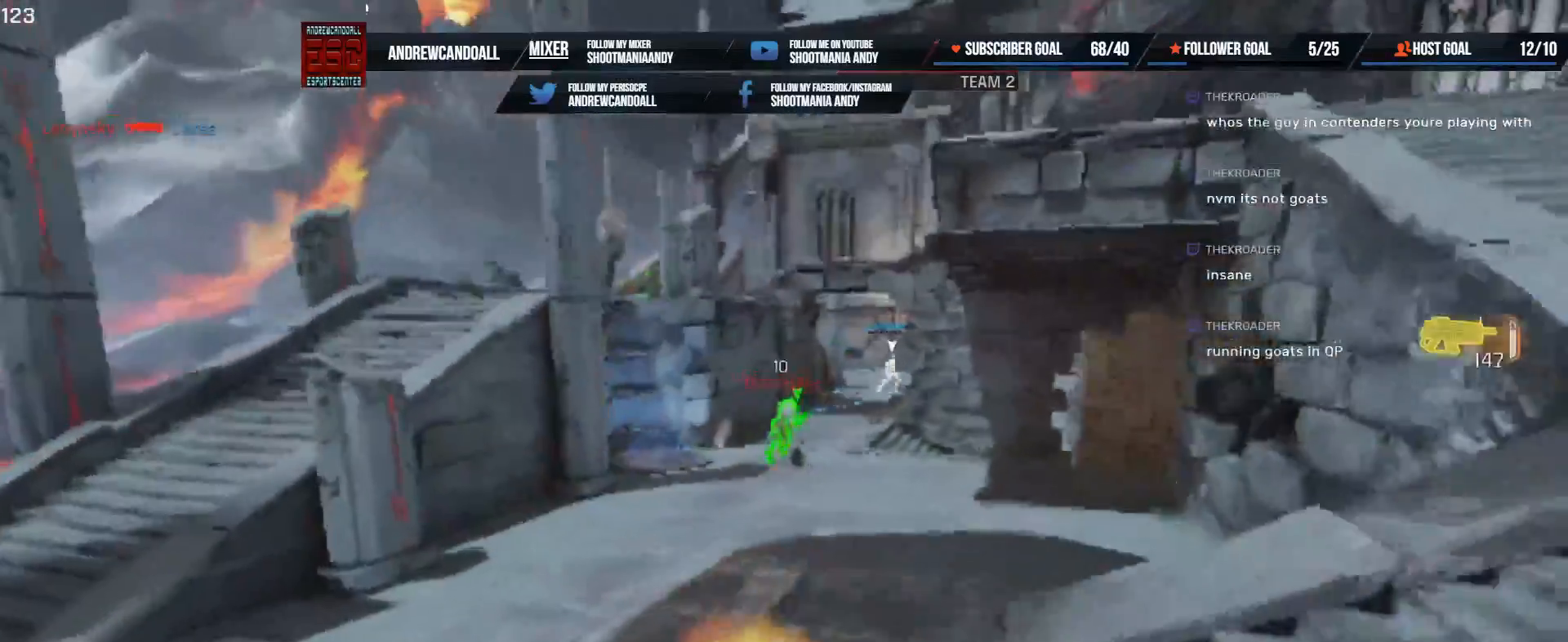
Gameplay with keyboard and mouse; each line is a JSON object with the keys and mouse buttons held at the frame after it. "events" lists presses ("down") and releases ("up") of "a", "alt", "backspace", "caps_lock", "ctrl", "d", "delete", "end", "home", "r", "s", "shift", "tab", "tilde", "w", "mouse_left", "mouse_wheel", "mouse_right", "mouse_mb4" and "mouse_mb5" between this image and that frame as [ms after this image, input, new state], when the widget could be followed in between. "mouse_left", "mouse_wheel", "mouse_right", "mouse_mb4", "mouse_mb5" = the "left", "wheel", "right", "mb4", "mb5" buttons of the "mouse" list. No other keys are recorded. "wheel" means that the mouse wheel is clicked or scrolled. Not read: mouse_move.
{"keys": ["w"], "mouse": ["left"], "events": [[250, "a", "up"]]}
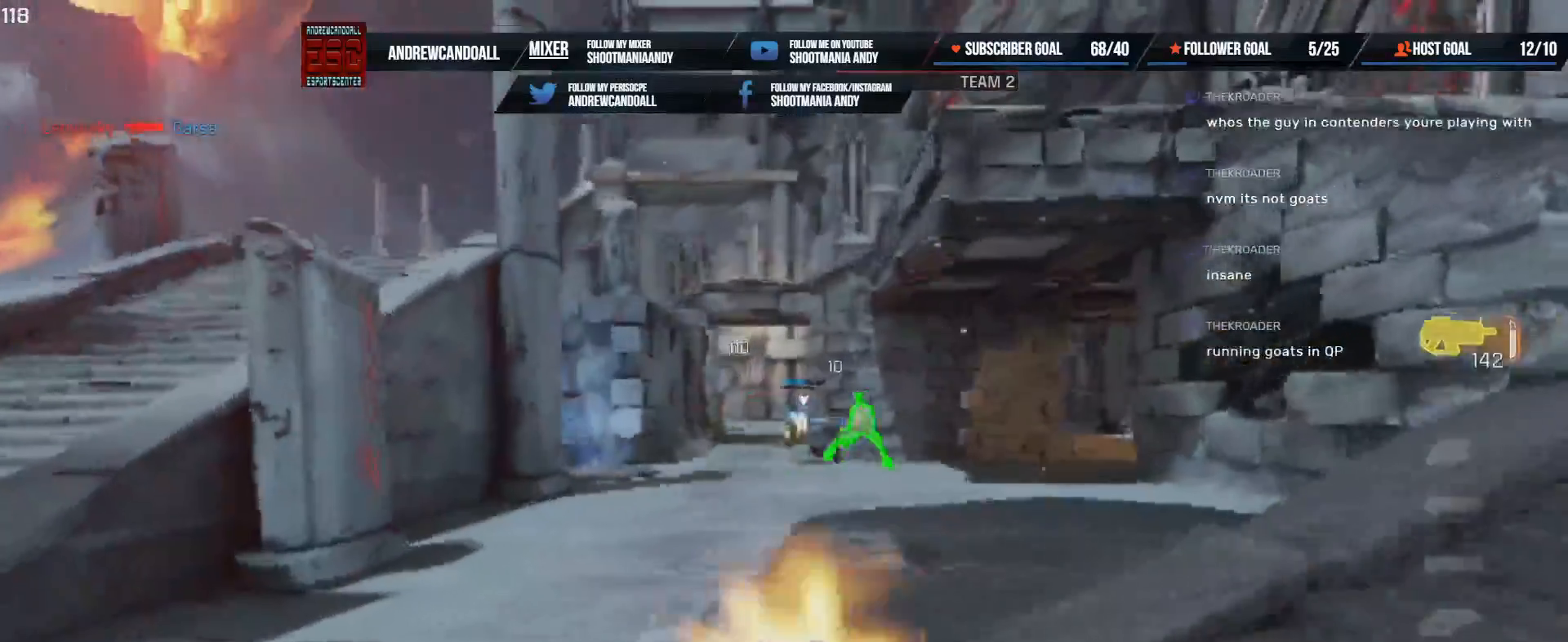
{"keys": ["a", "w"], "mouse": ["left"], "events": [[267, "d", "down"], [467, "a", "down"], [467, "d", "up"]]}
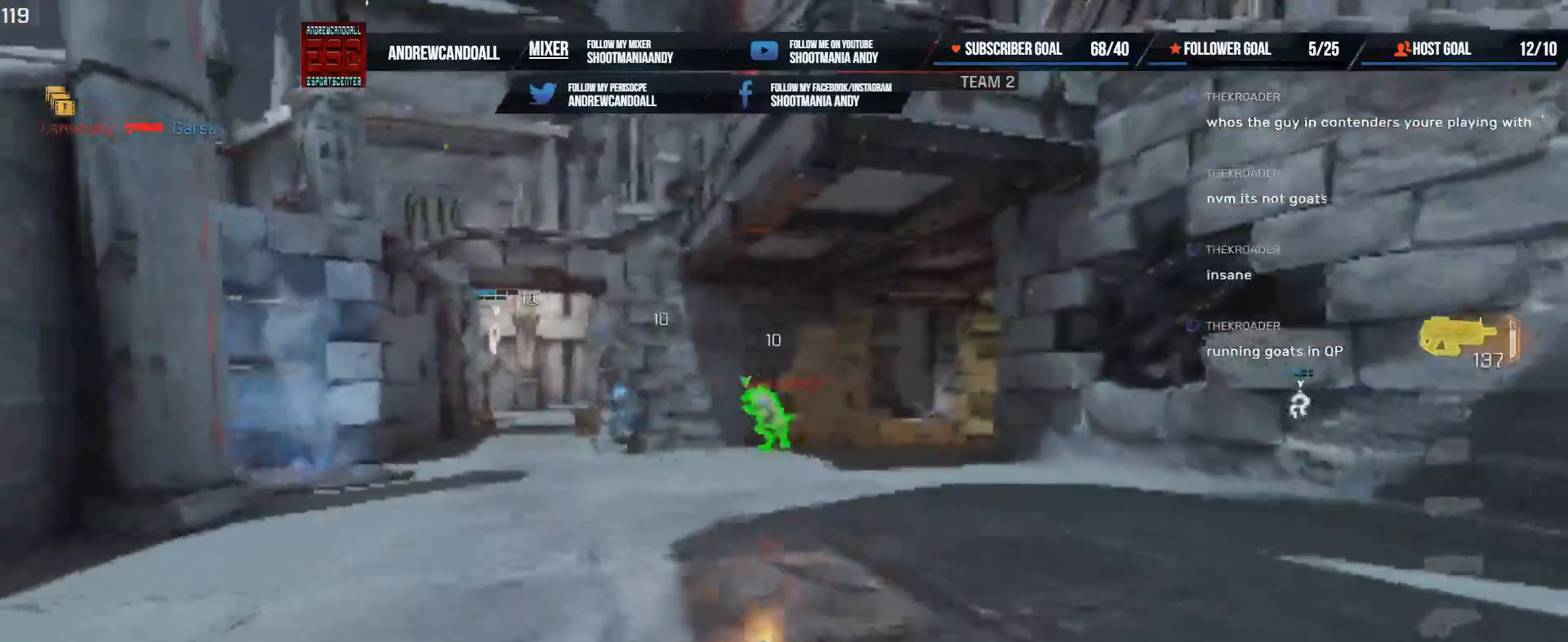
{"keys": ["w"], "mouse": ["left"], "events": [[233, "a", "up"]]}
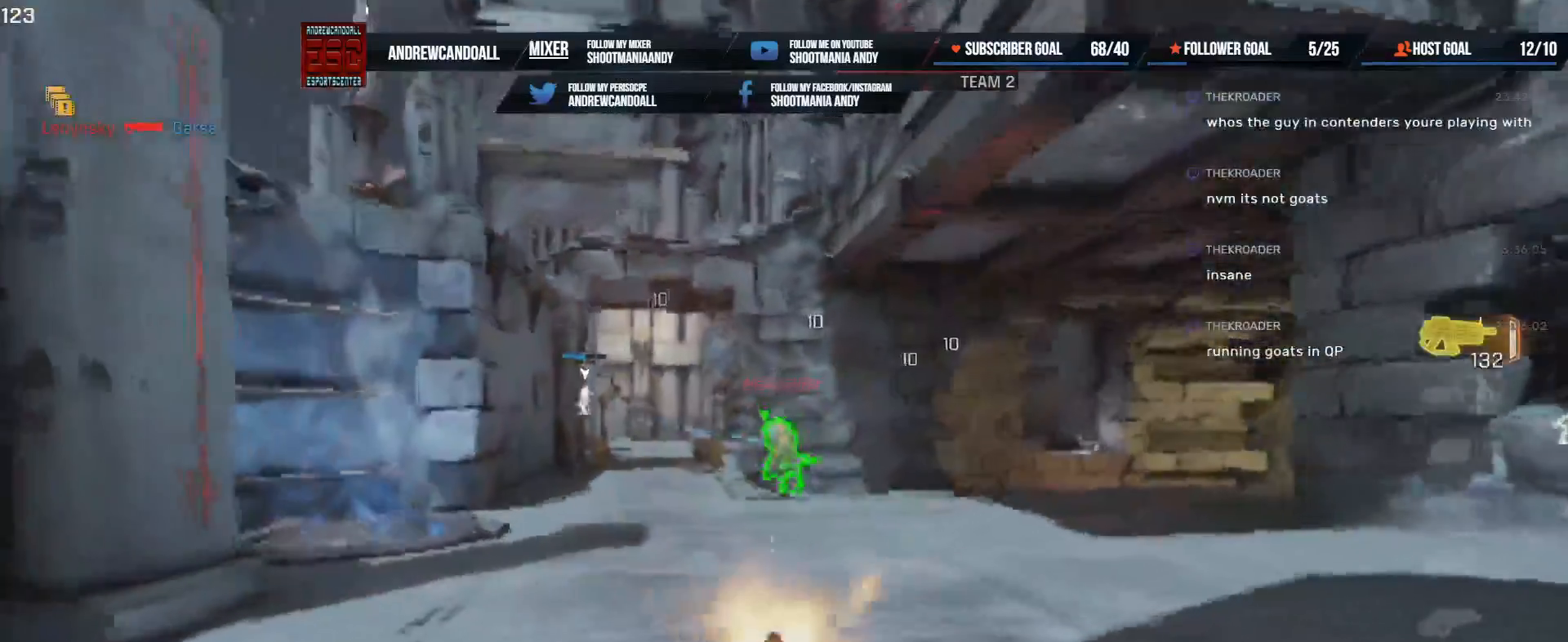
{"keys": ["d", "w"], "mouse": ["left"], "events": [[100, "a", "down"], [433, "a", "up"], [467, "d", "down"]]}
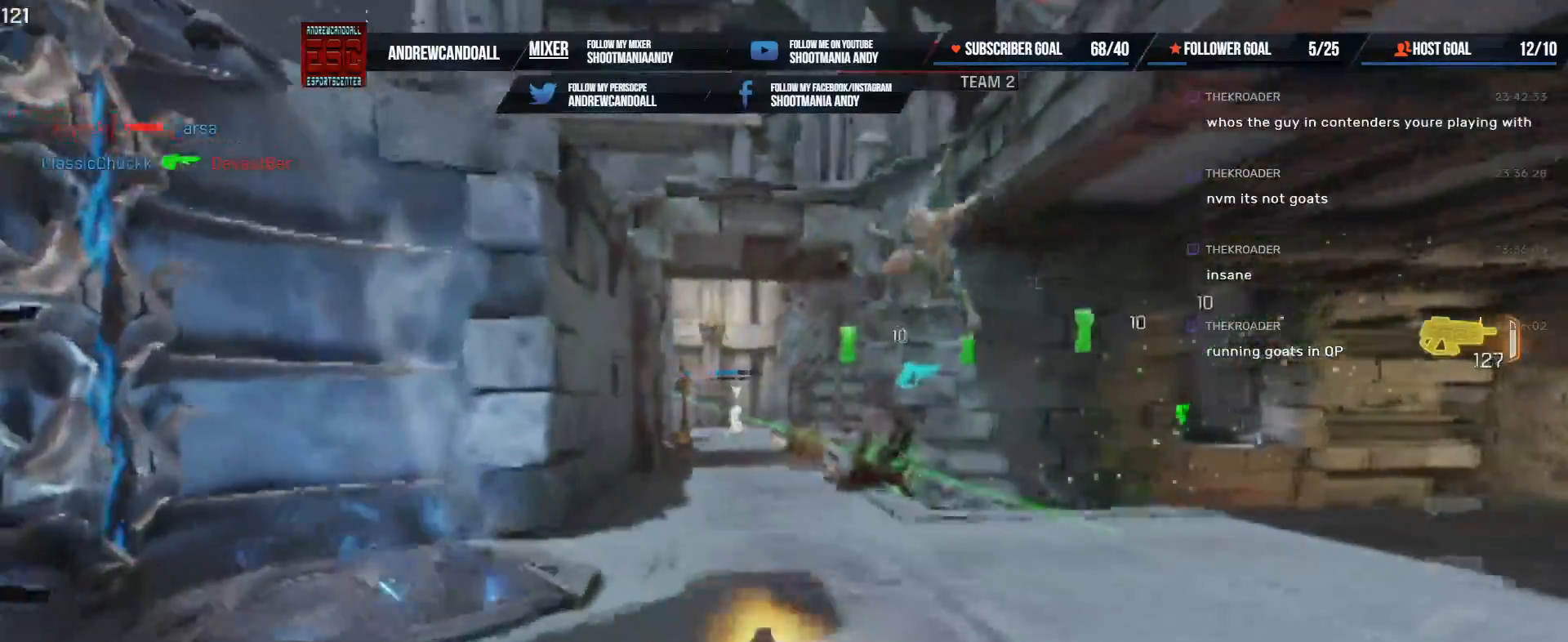
{"keys": ["d", "w"], "mouse": [], "events": [[83, "mouse_left", "up"], [150, "a", "down"], [150, "d", "up"], [283, "d", "down"], [350, "a", "up"]]}
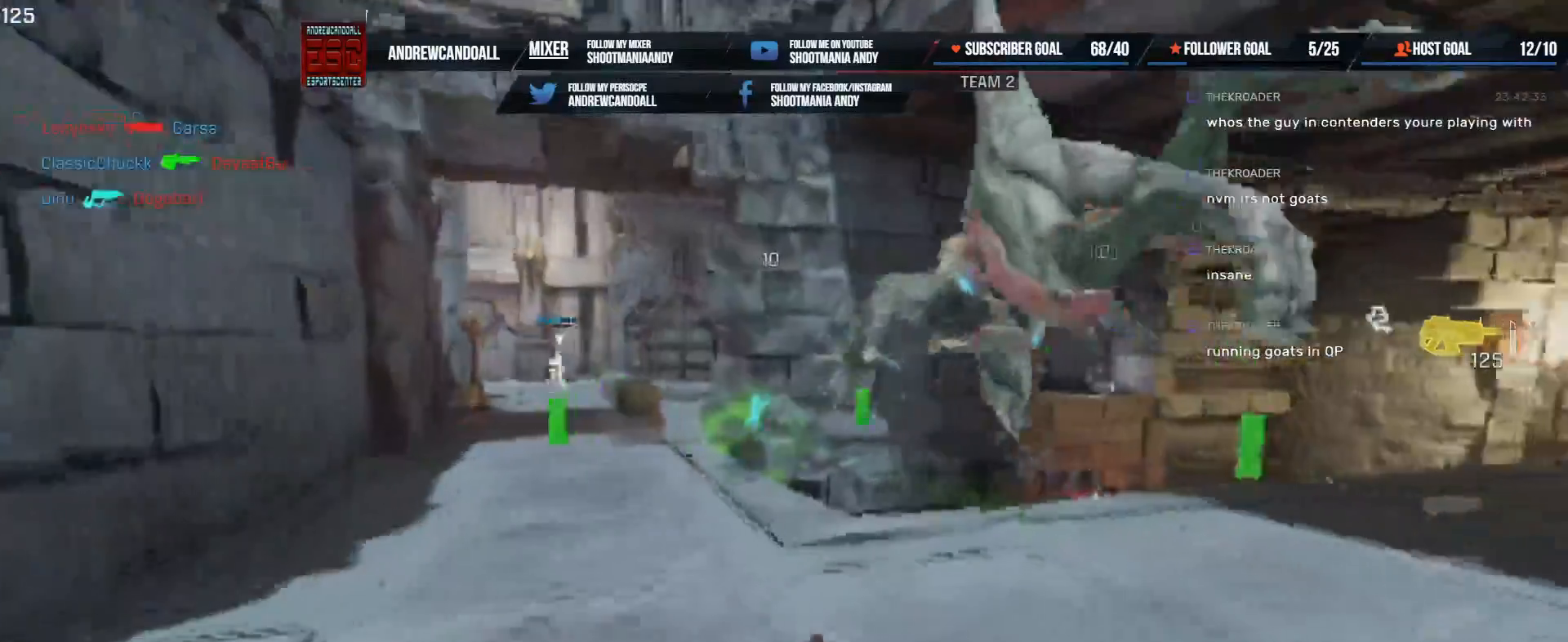
{"keys": ["a", "shift", "w"], "mouse": [], "events": [[17, "shift", "down"], [33, "a", "down"], [150, "d", "up"]]}
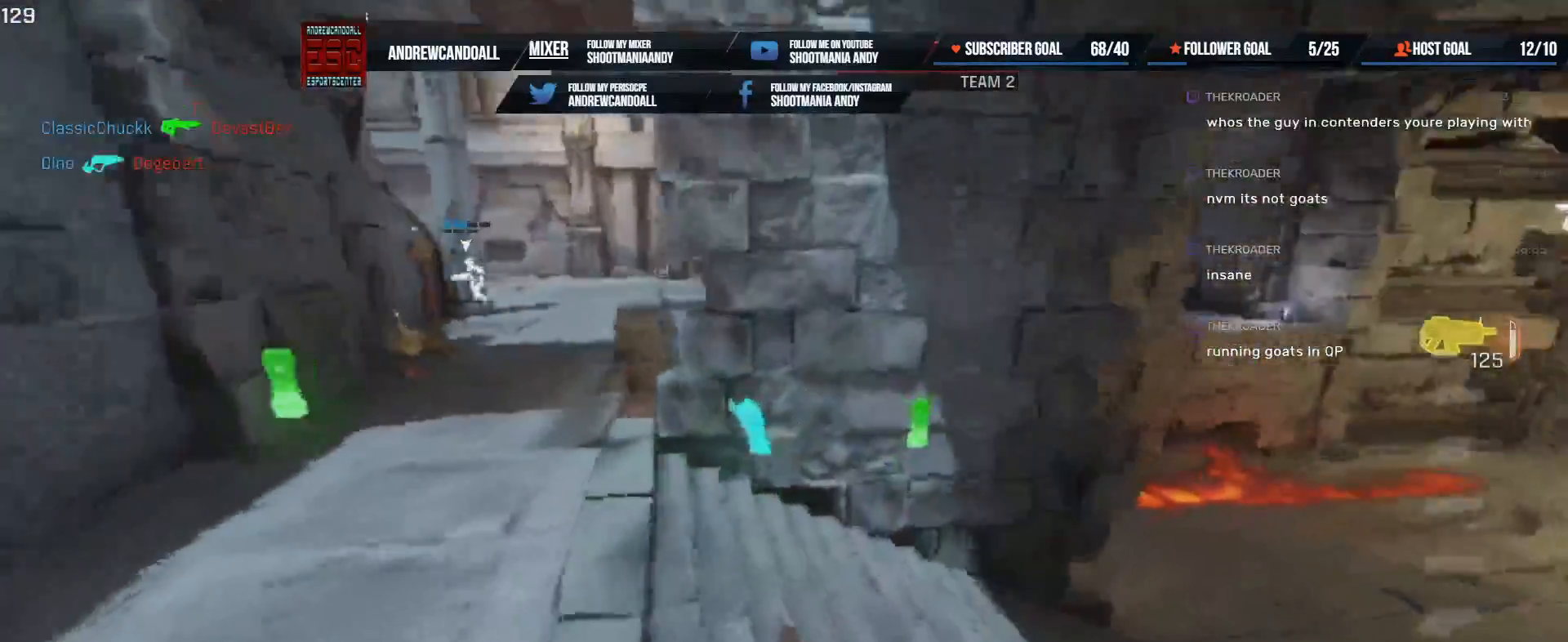
{"keys": ["a"], "mouse": [], "events": [[350, "w", "up"], [433, "shift", "up"]]}
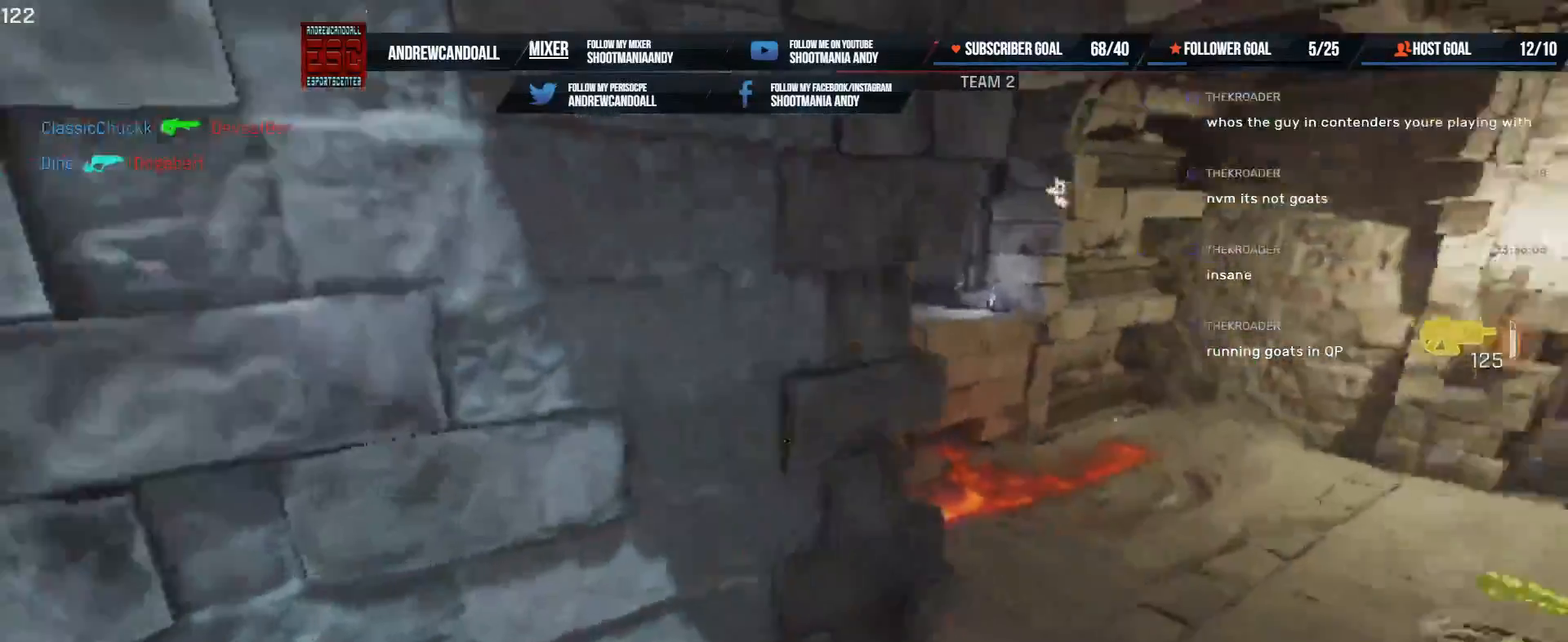
{"keys": ["d", "s"], "mouse": [], "events": [[117, "s", "down"], [167, "a", "up"], [283, "d", "down"]]}
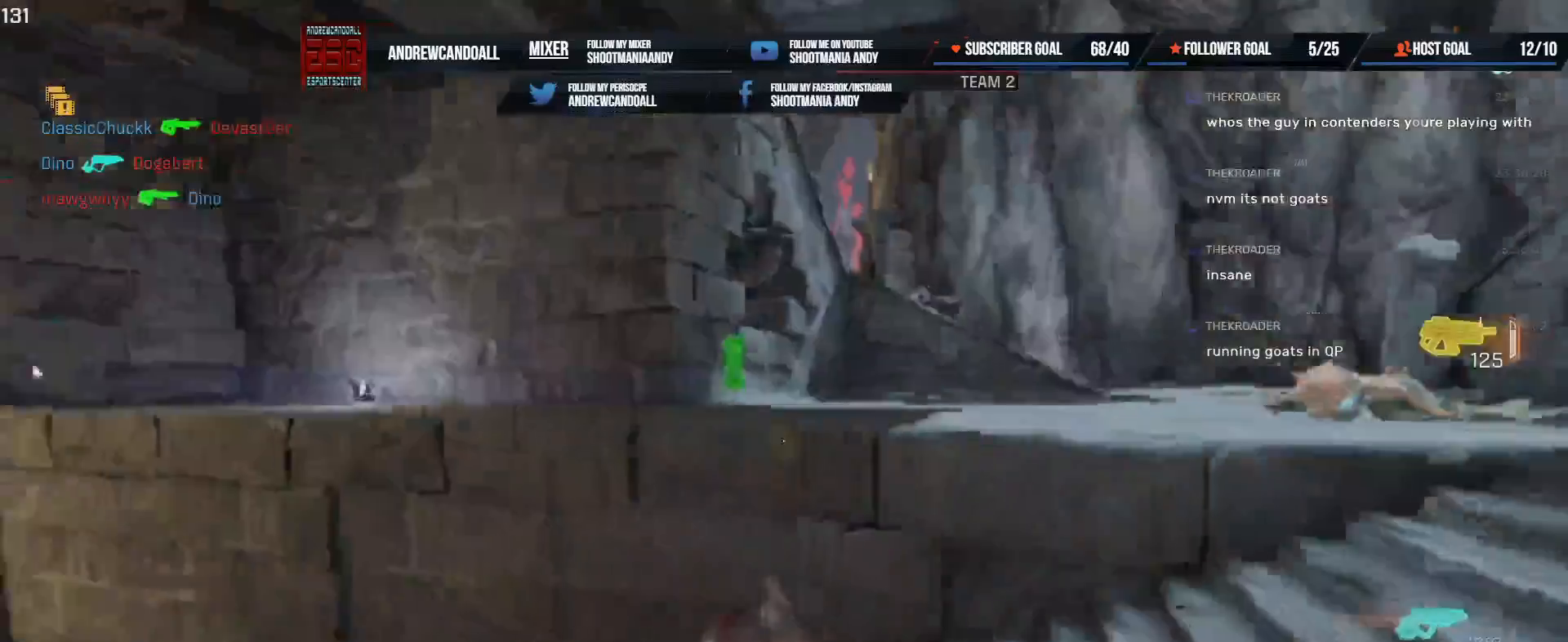
{"keys": ["d", "end", "s"], "mouse": [], "events": [[233, "end", "down"]]}
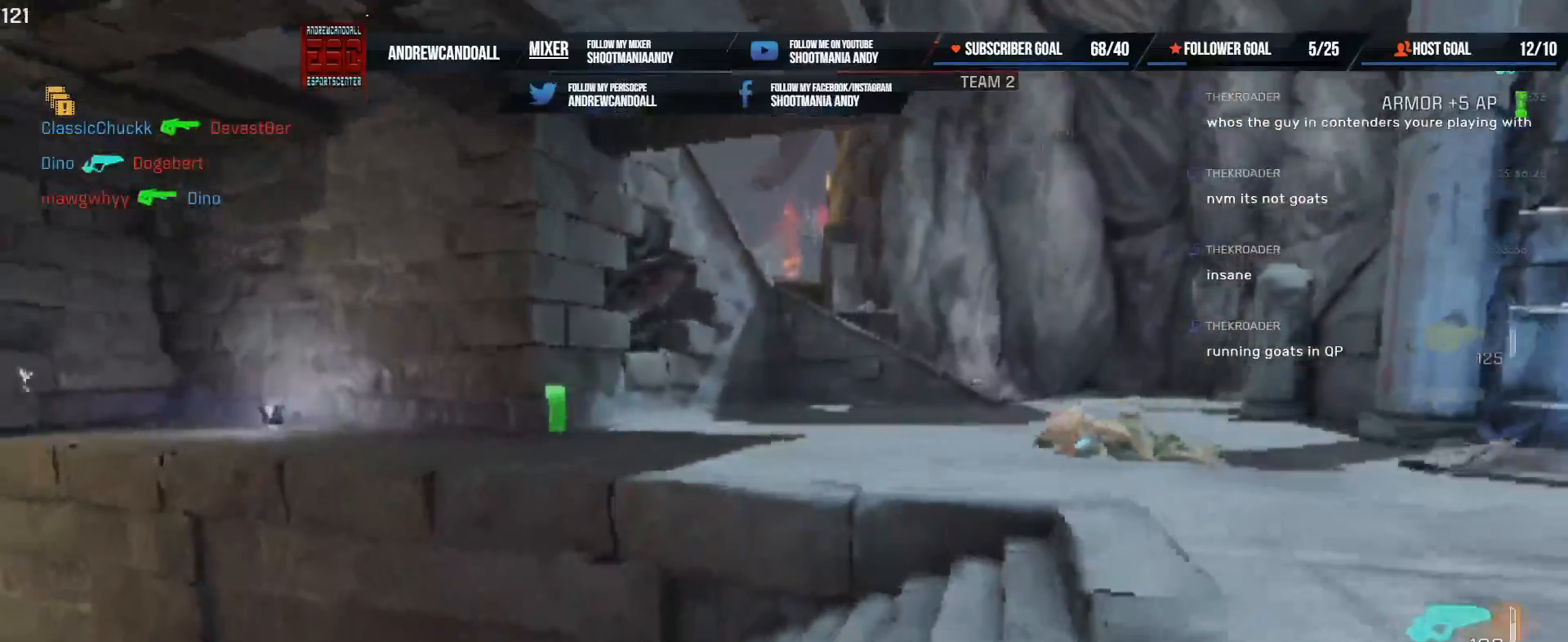
{"keys": ["w"], "mouse": [], "events": [[50, "end", "up"], [167, "a", "down"], [217, "d", "up"], [233, "s", "up"], [333, "w", "down"], [417, "a", "up"]]}
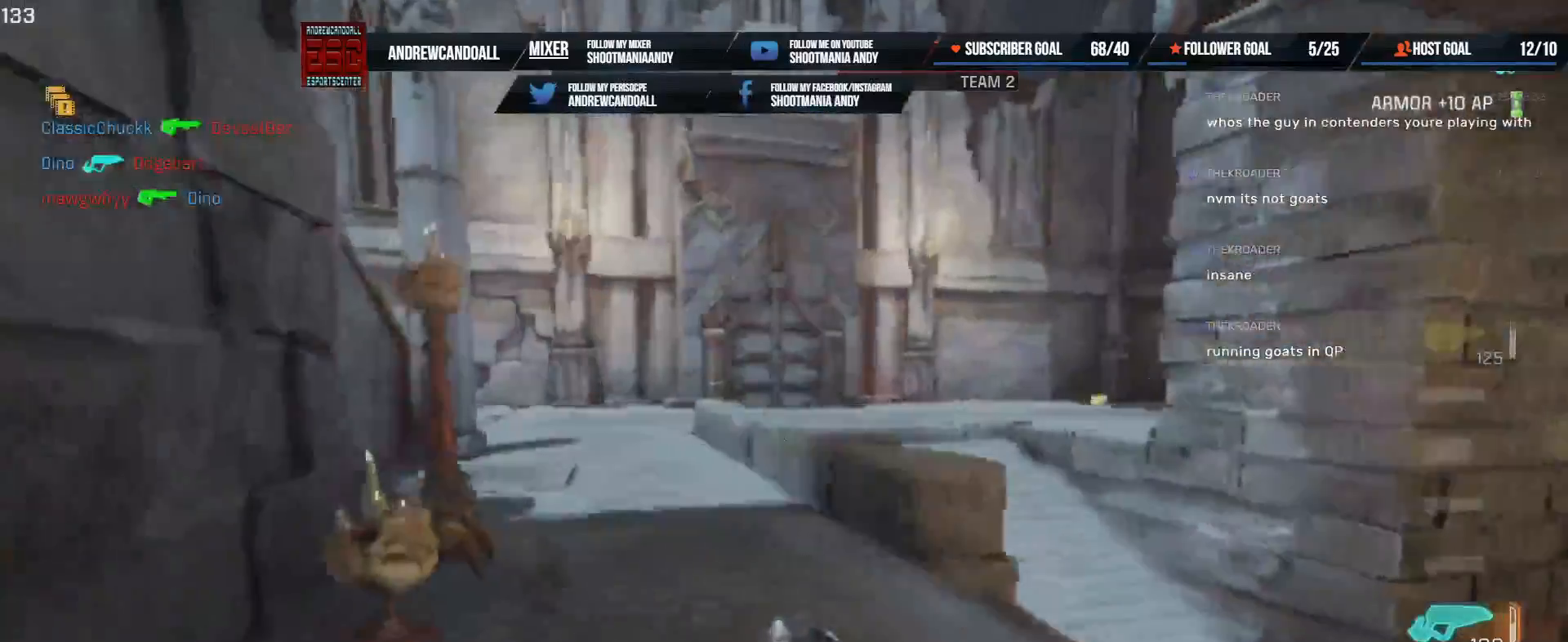
{"keys": ["w"], "mouse": [], "events": [[300, "a", "down"], [317, "shift", "down"], [467, "a", "up"], [467, "shift", "up"]]}
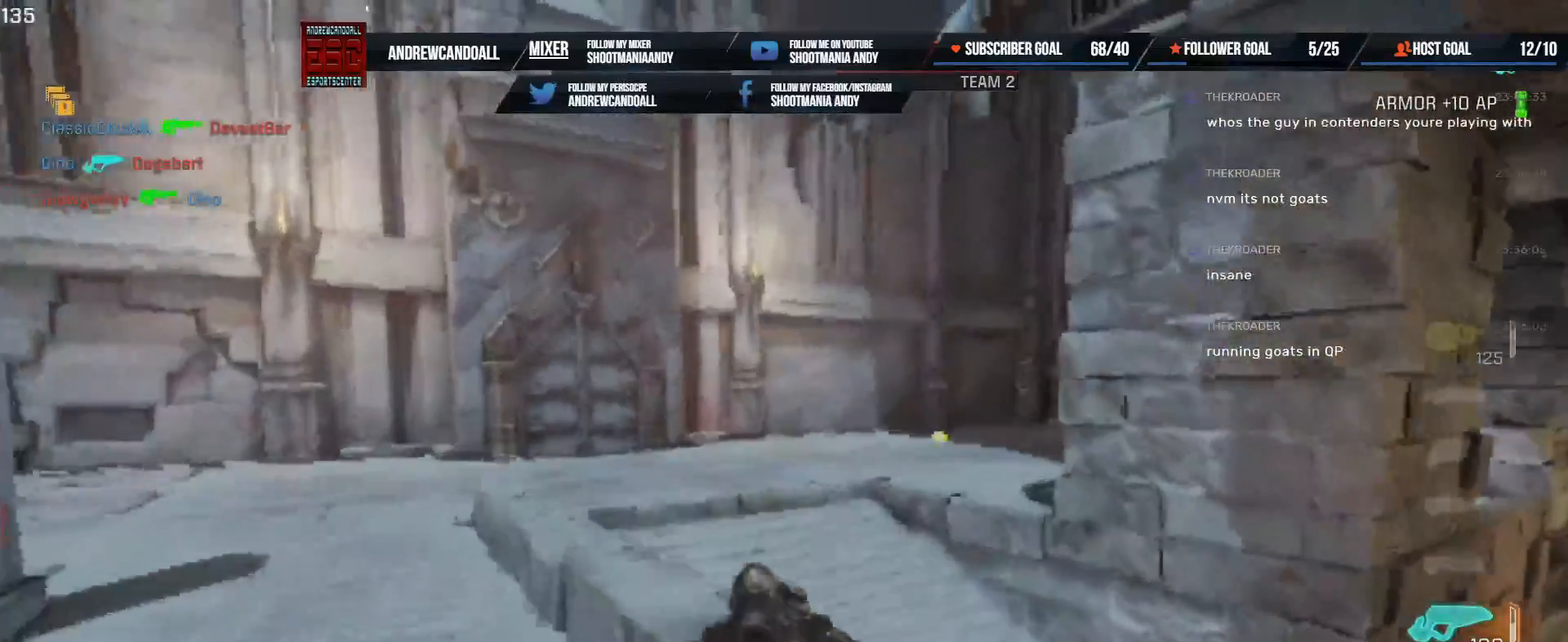
{"keys": ["a", "shift", "w"], "mouse": [], "events": [[267, "mouse_wheel", "down"], [433, "mouse_wheel", "up"], [483, "a", "down"], [500, "shift", "down"]]}
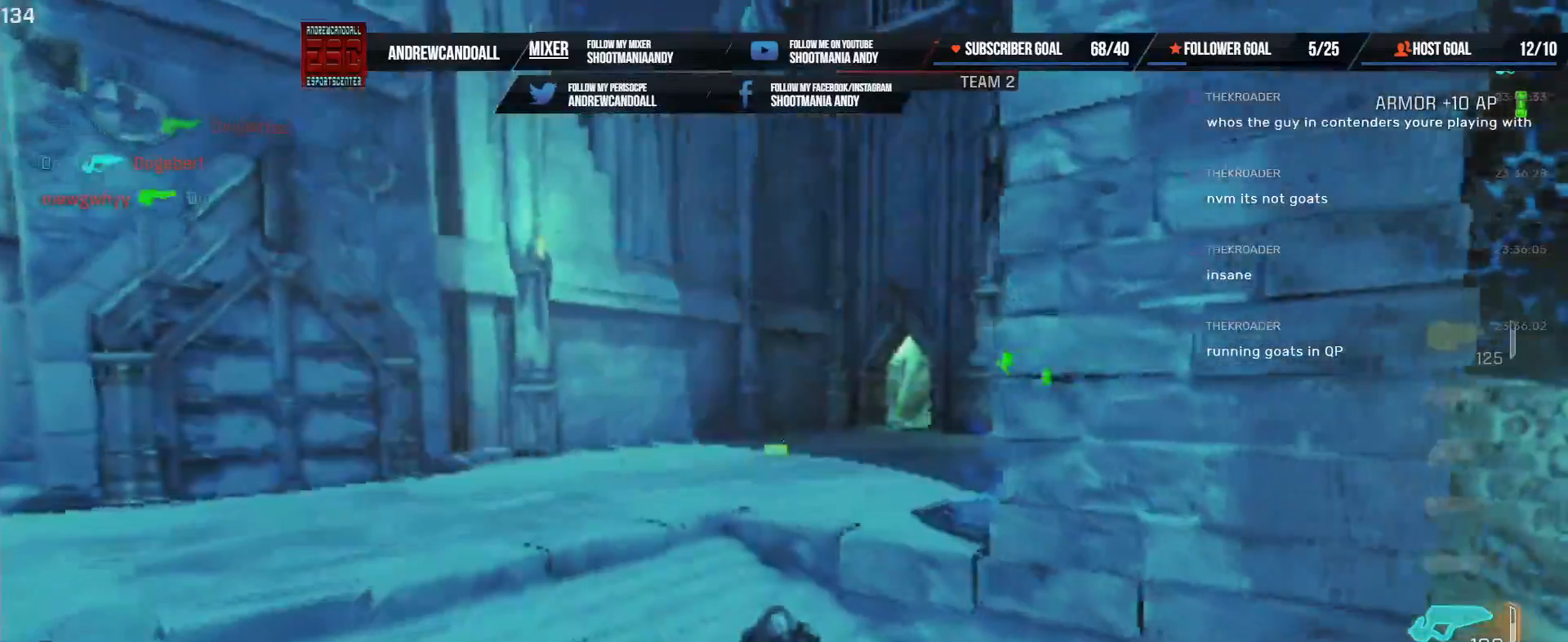
{"keys": ["w"], "mouse": [], "events": [[133, "shift", "up"], [183, "a", "up"]]}
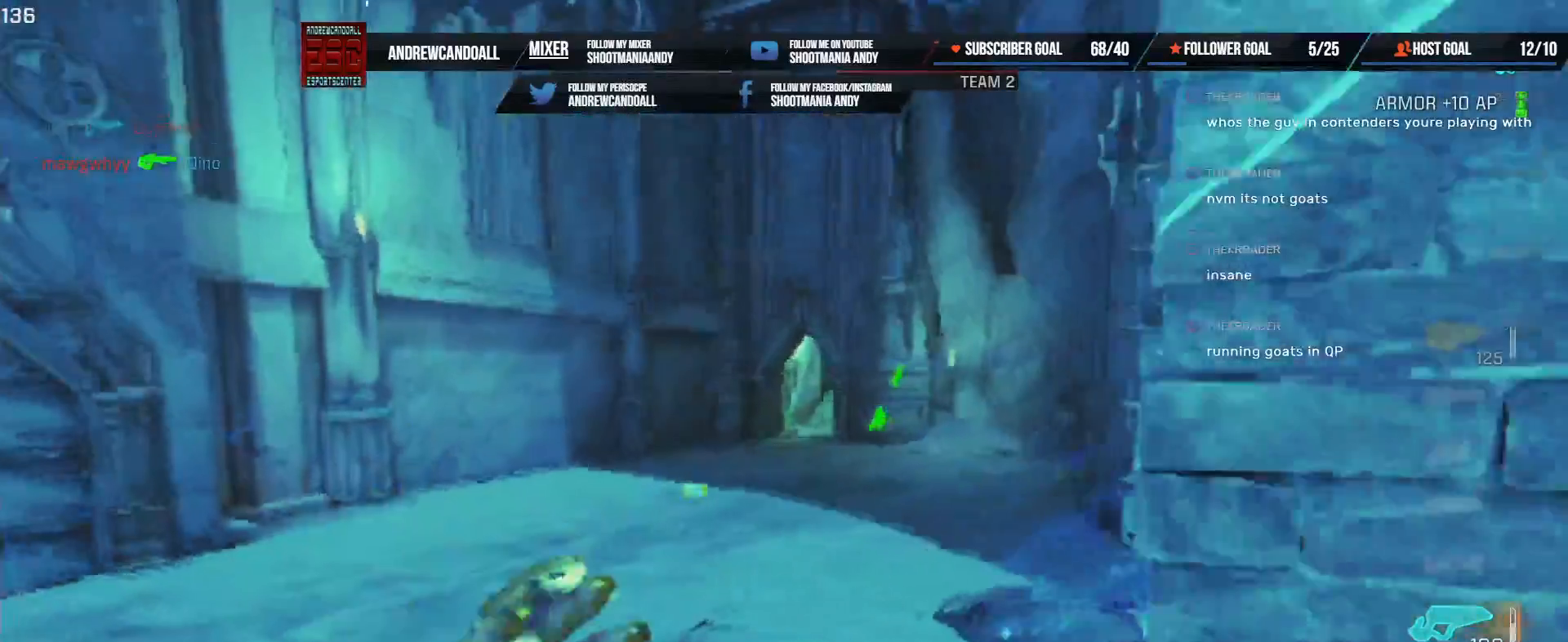
{"keys": ["a", "d", "w"], "mouse": [], "events": [[167, "d", "down"], [333, "a", "down"], [333, "shift", "down"], [500, "shift", "up"]]}
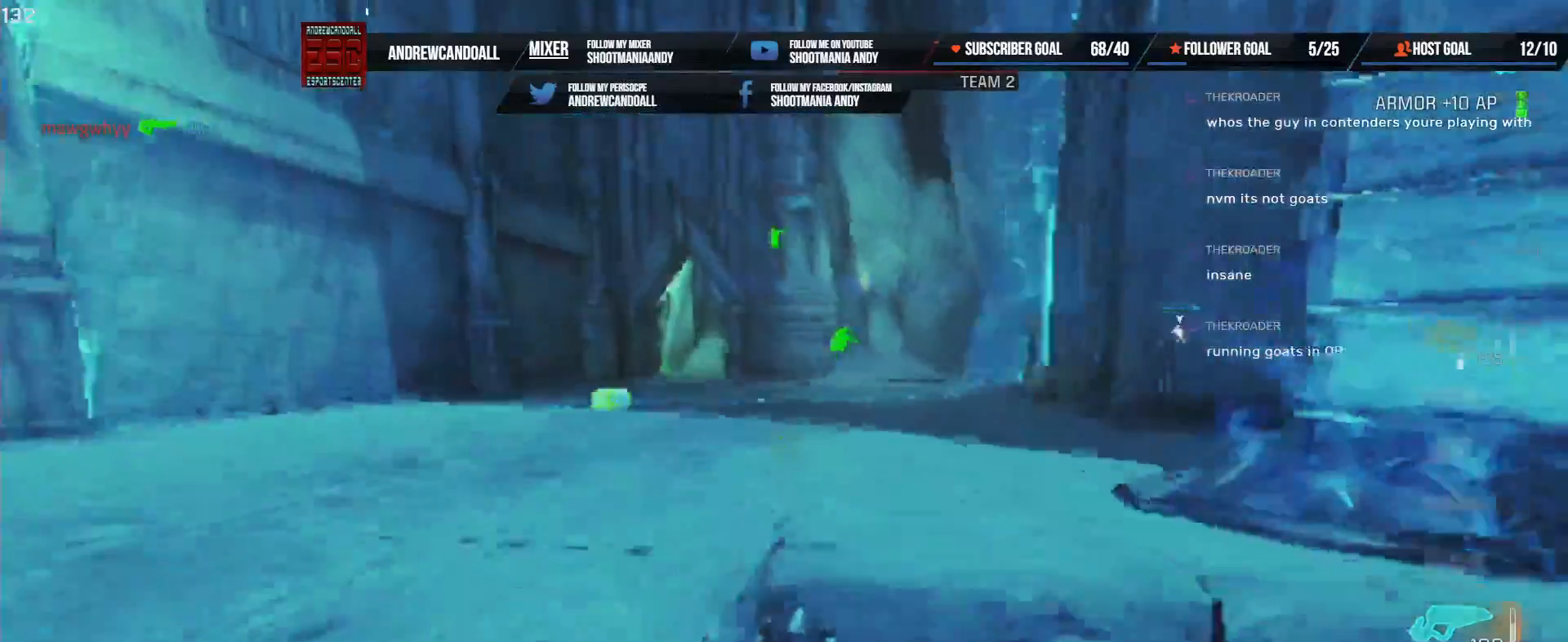
{"keys": ["d", "w"], "mouse": [], "events": [[33, "a", "up"]]}
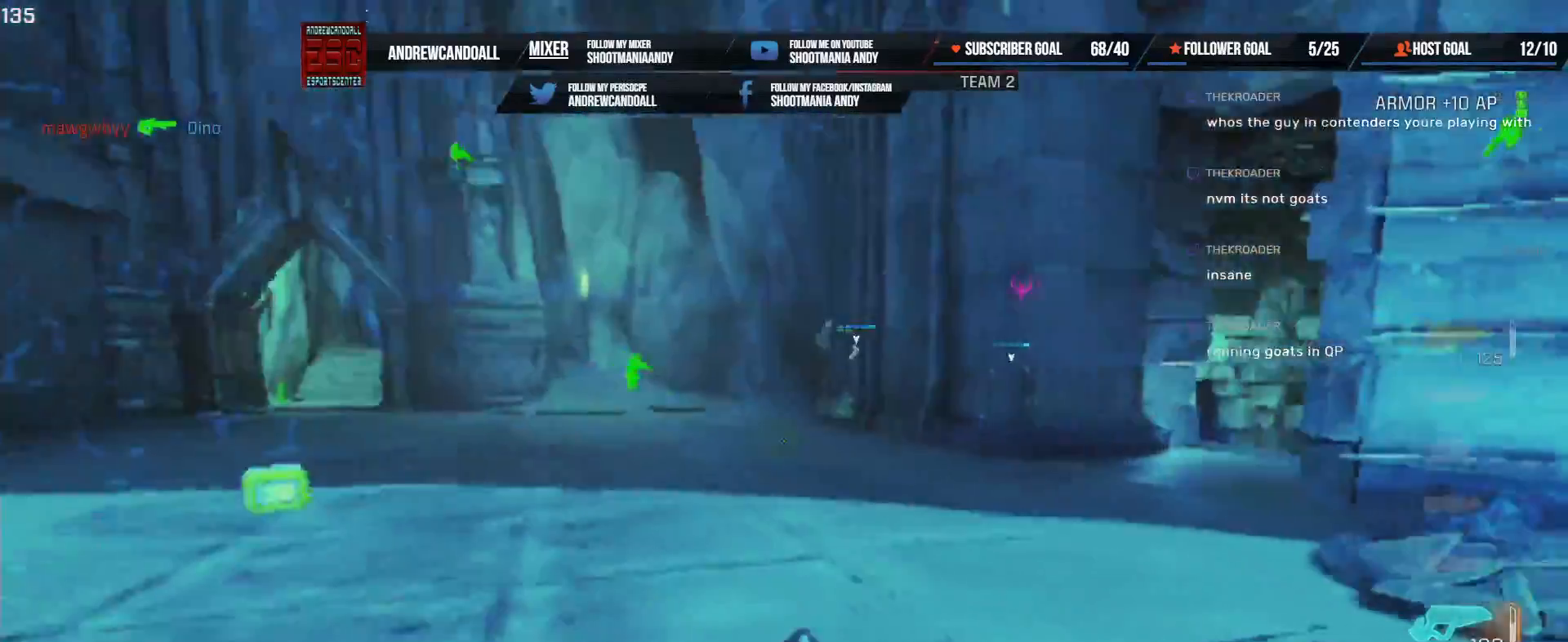
{"keys": ["d", "w"], "mouse": [], "events": [[167, "d", "up"], [200, "a", "down"], [217, "shift", "down"], [250, "d", "down"], [383, "shift", "up"], [400, "a", "up"]]}
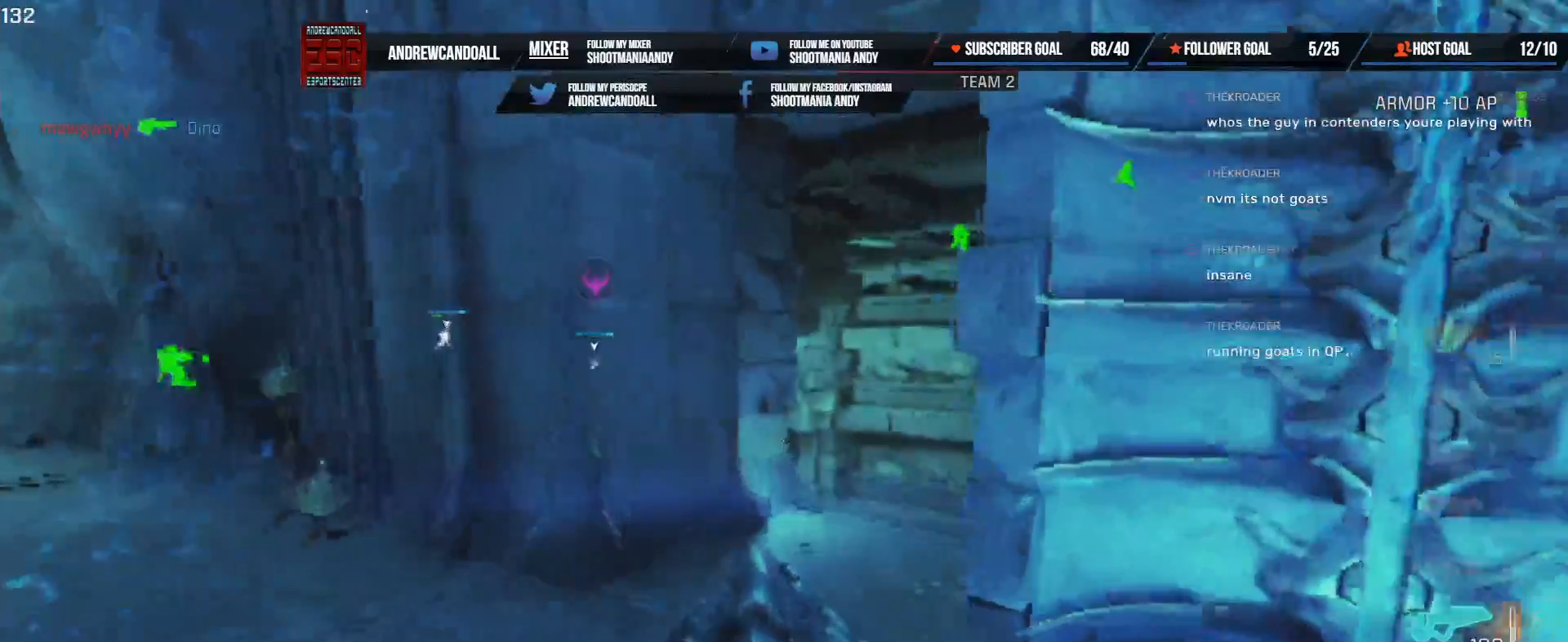
{"keys": ["d", "shift", "w"], "mouse": [], "events": [[17, "a", "down"], [17, "d", "up"], [167, "a", "up"], [167, "d", "down"], [350, "shift", "down"], [433, "a", "down"], [500, "a", "up"]]}
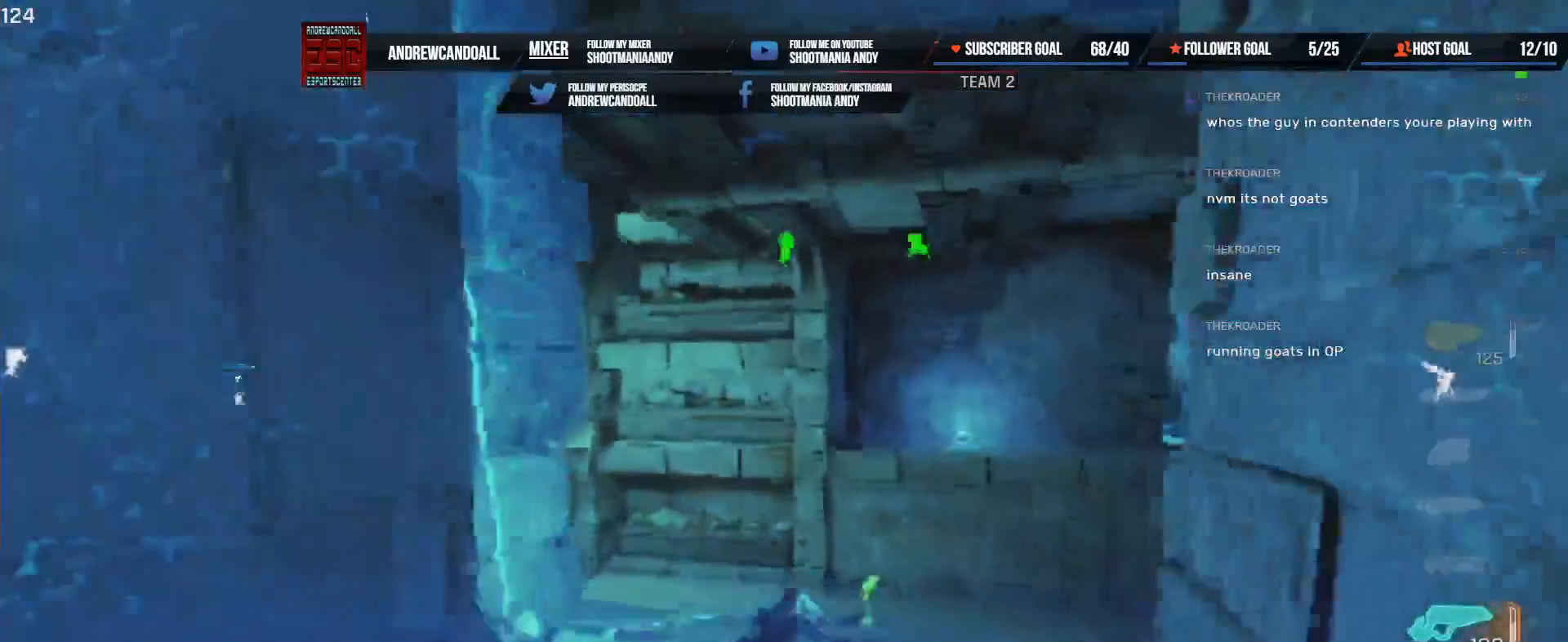
{"keys": ["d", "w"], "mouse": [], "events": [[50, "shift", "up"]]}
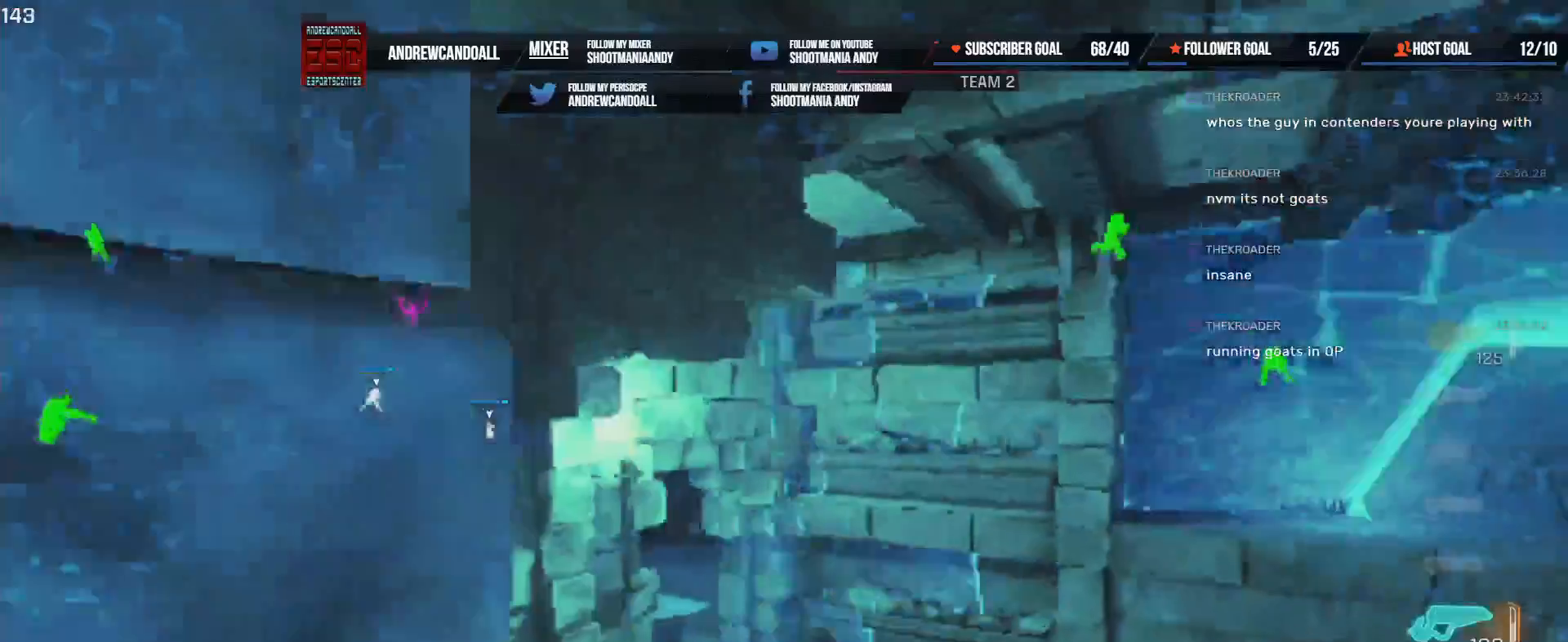
{"keys": ["w"], "mouse": [], "events": [[100, "d", "up"], [133, "a", "down"], [267, "a", "up"]]}
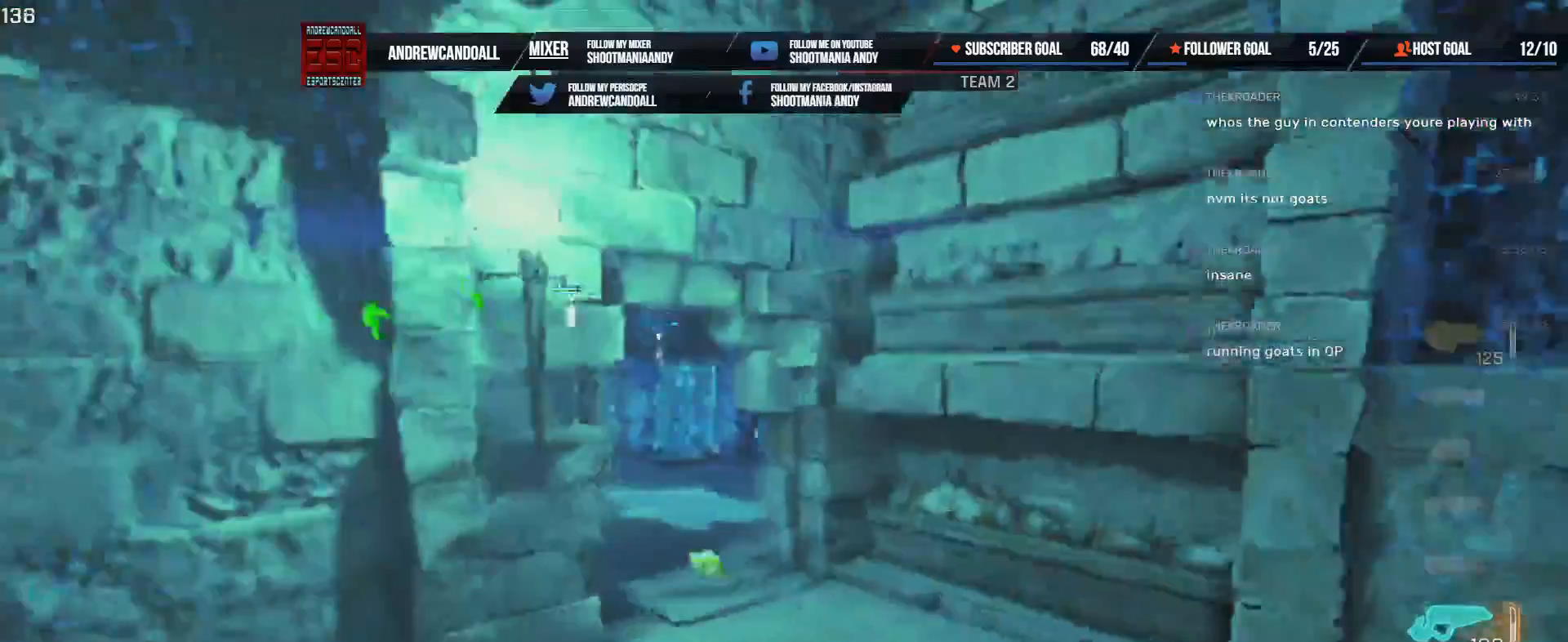
{"keys": ["a", "shift", "w"], "mouse": [], "events": [[33, "a", "down"], [217, "shift", "down"], [250, "shift", "up"], [283, "shift", "down"]]}
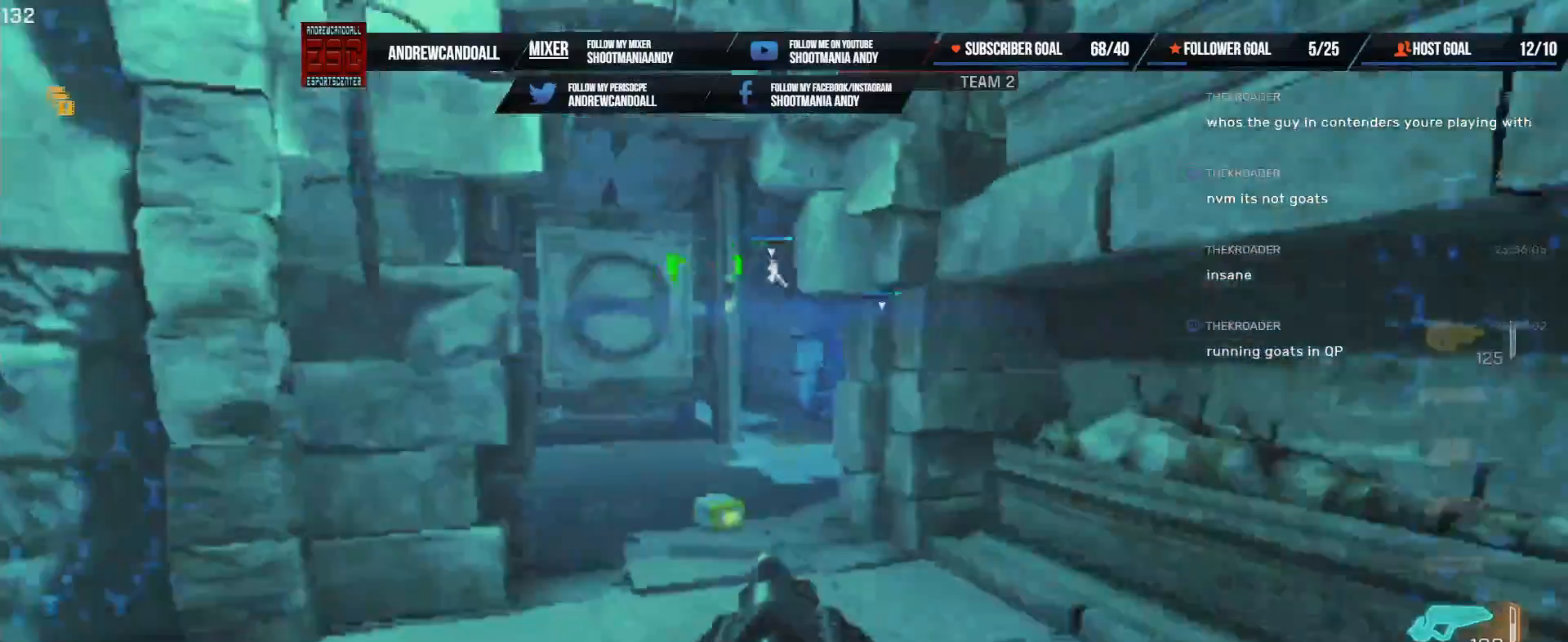
{"keys": ["a", "shift", "w"], "mouse": [], "events": [[50, "w", "up"], [67, "shift", "up"], [250, "w", "down"], [367, "shift", "down"]]}
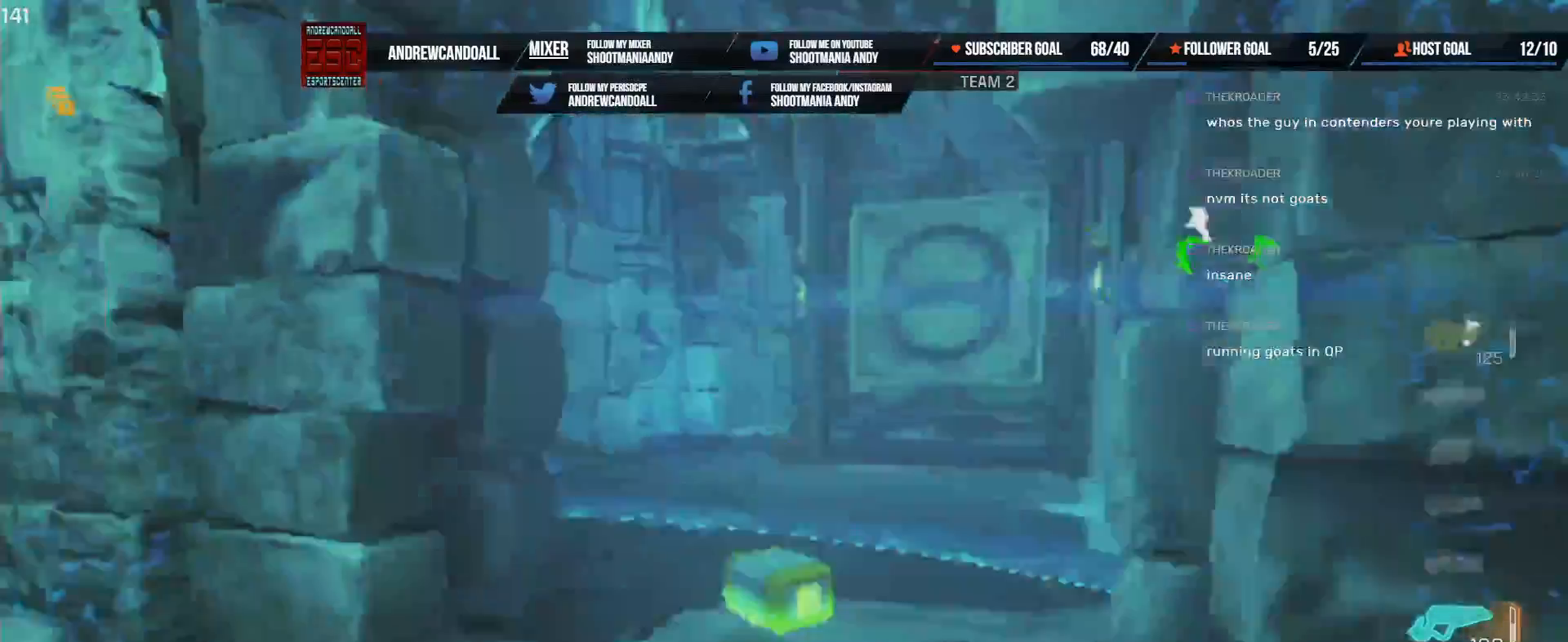
{"keys": ["a", "w"], "mouse": [], "events": [[83, "shift", "up"], [150, "a", "up"], [267, "a", "down"], [350, "w", "up"], [483, "w", "down"]]}
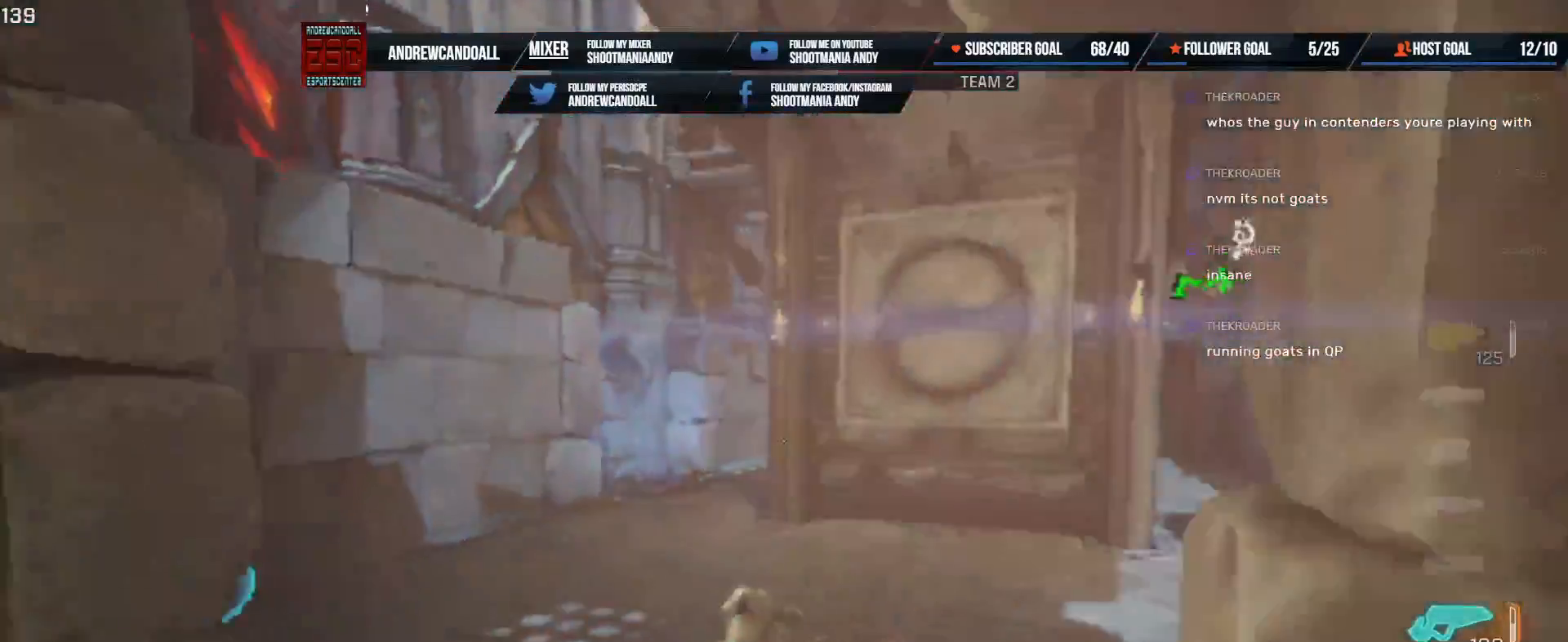
{"keys": ["d", "w"], "mouse": [], "events": [[100, "a", "up"], [467, "d", "down"]]}
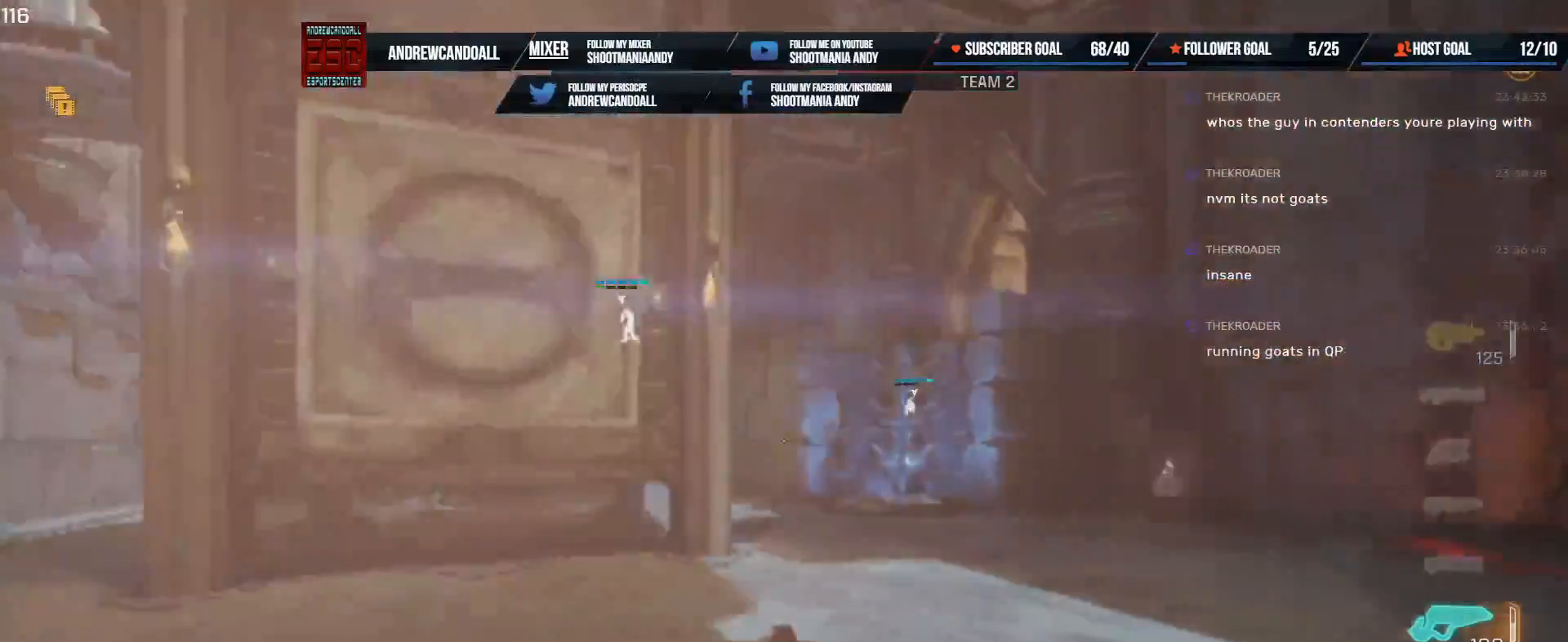
{"keys": ["a", "shift", "w"], "mouse": [], "events": [[167, "a", "down"], [167, "shift", "down"], [350, "shift", "up"], [367, "d", "up"], [433, "shift", "down"]]}
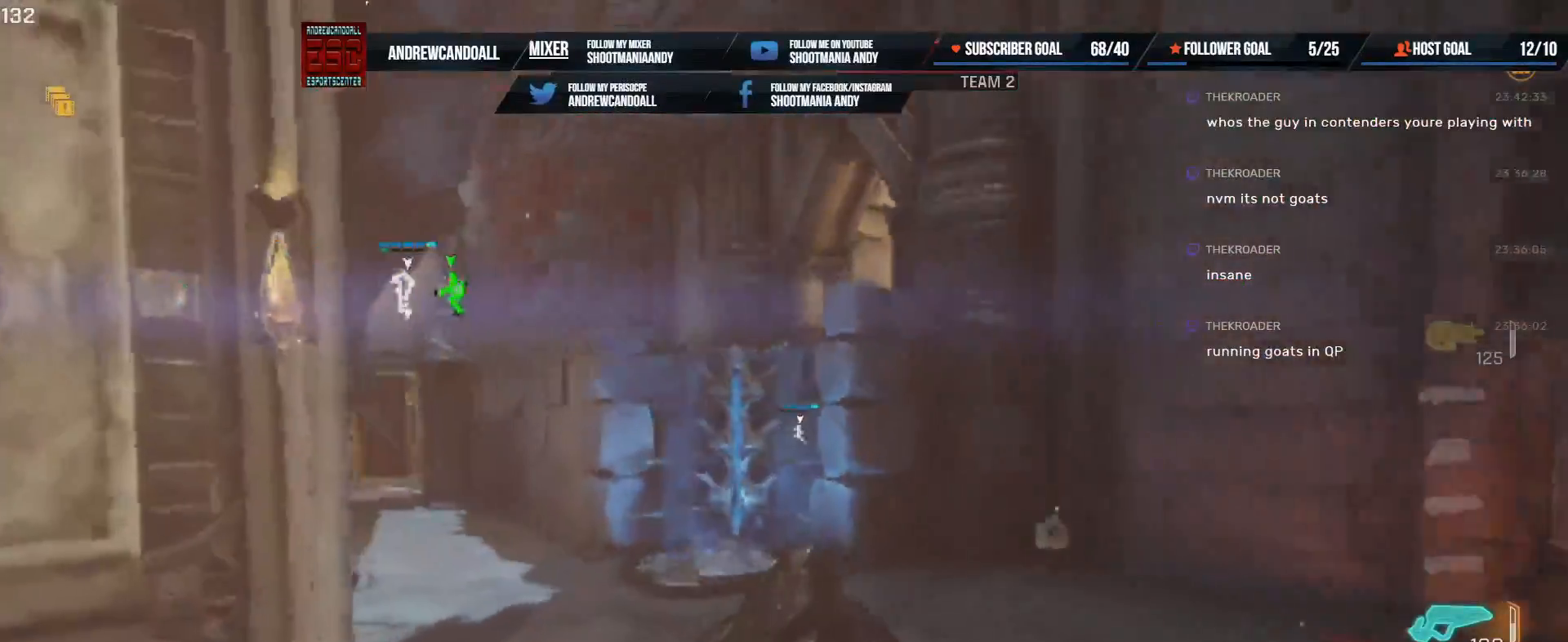
{"keys": ["a", "w"], "mouse": [], "events": [[100, "shift", "up"], [267, "shift", "down"], [500, "shift", "up"]]}
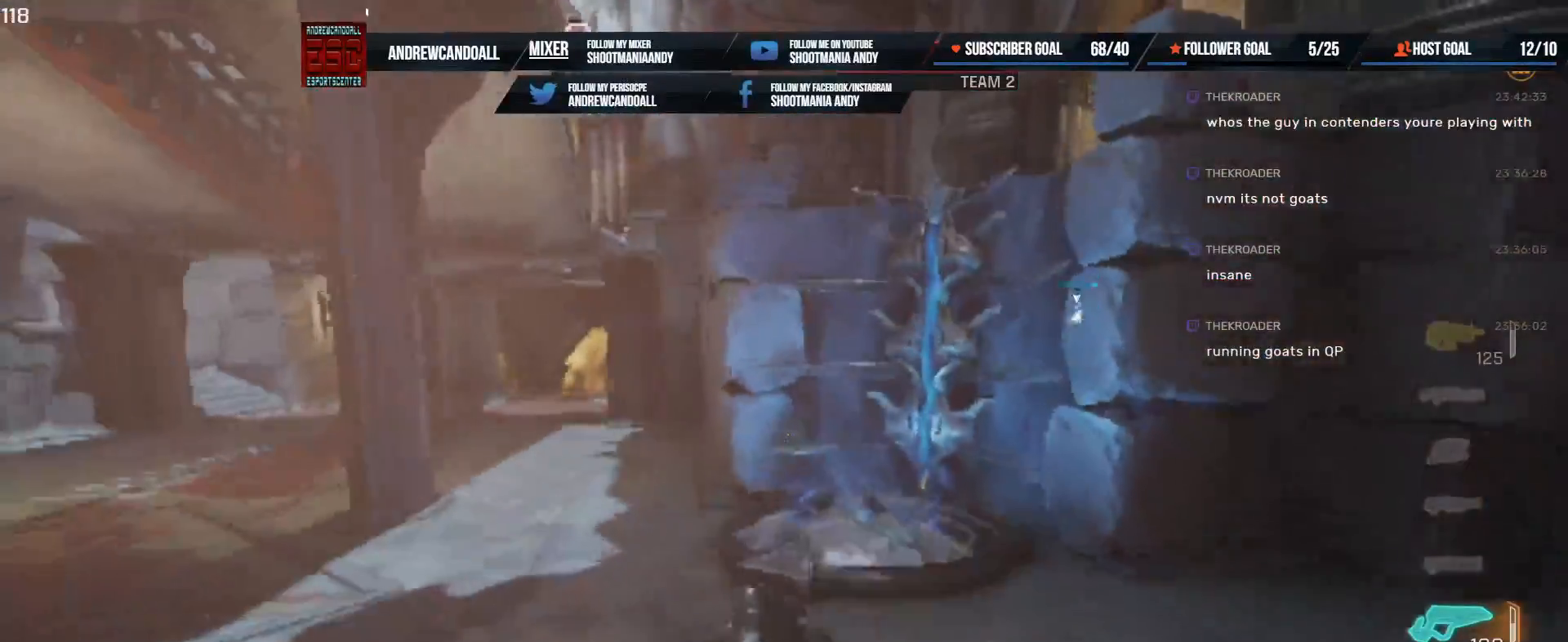
{"keys": ["a", "w"], "mouse": [], "events": [[17, "a", "up"], [167, "a", "down"]]}
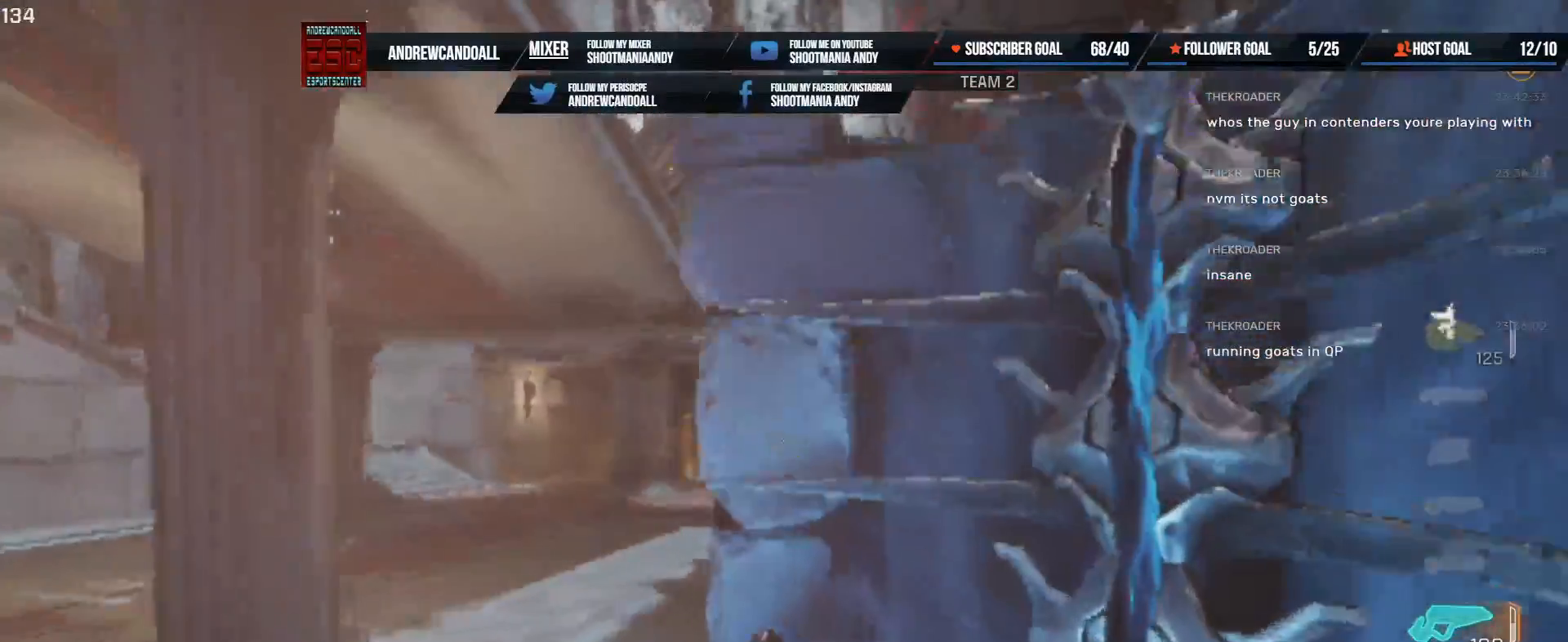
{"keys": ["a", "d", "w"], "mouse": [], "events": [[100, "d", "down"], [133, "a", "up"], [217, "w", "up"], [483, "w", "down"], [500, "a", "down"]]}
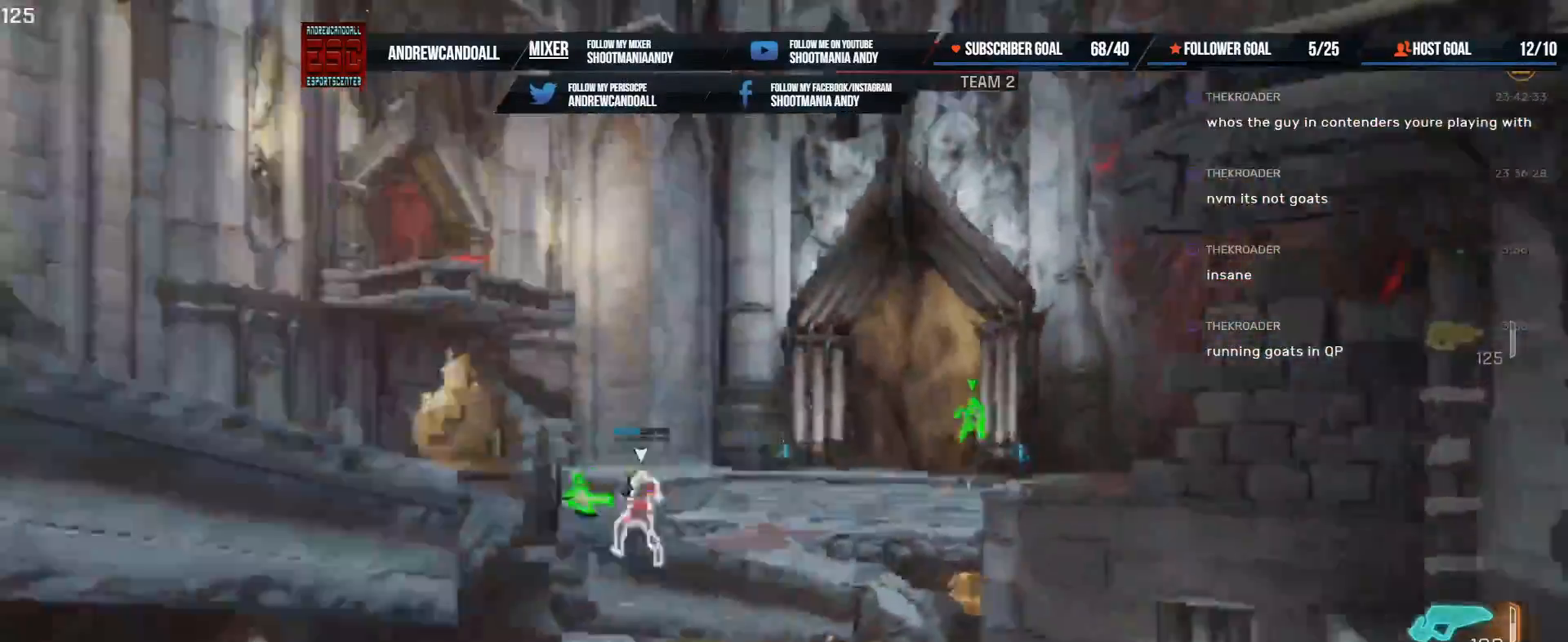
{"keys": ["d", "w"], "mouse": [], "events": [[17, "a", "up"], [17, "end", "down"], [50, "end", "up"], [317, "a", "down"], [333, "d", "up"], [433, "a", "up"], [483, "d", "down"]]}
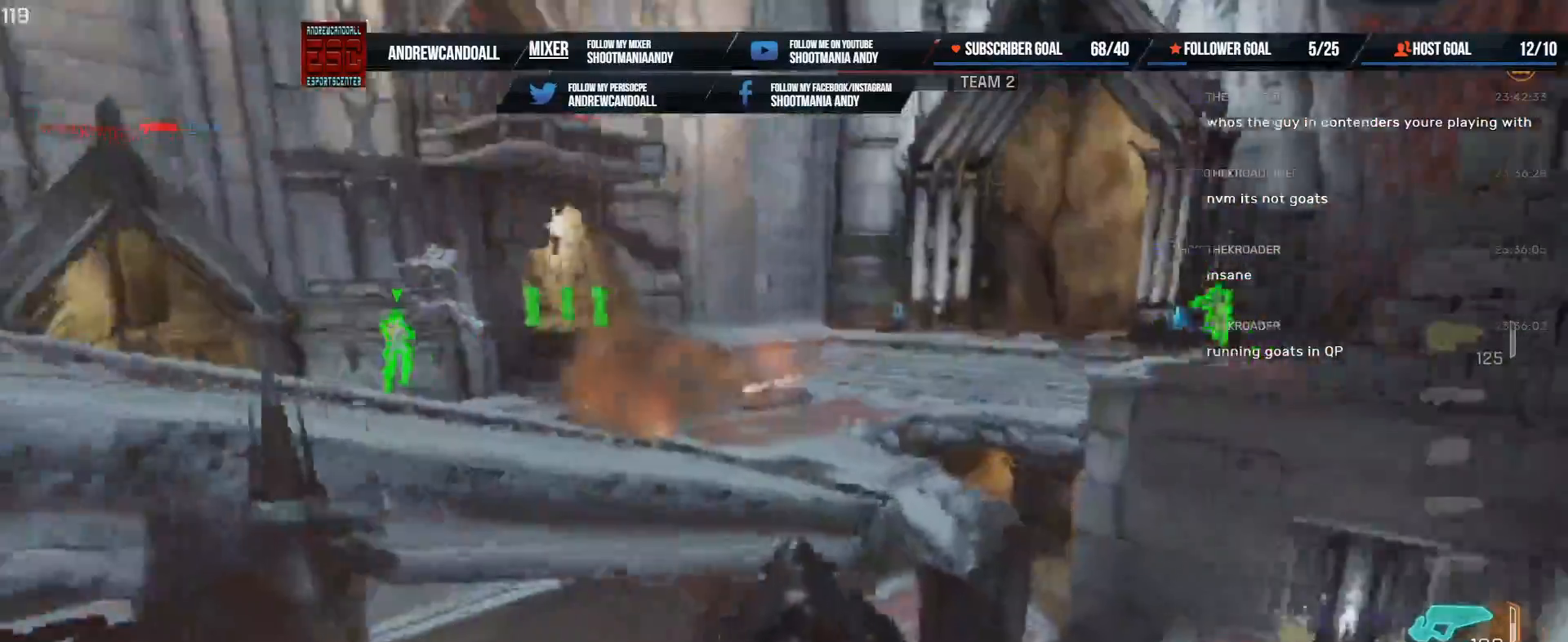
{"keys": ["w"], "mouse": ["left"], "events": [[217, "a", "down"], [250, "d", "up"], [400, "mouse_left", "down"], [500, "a", "up"]]}
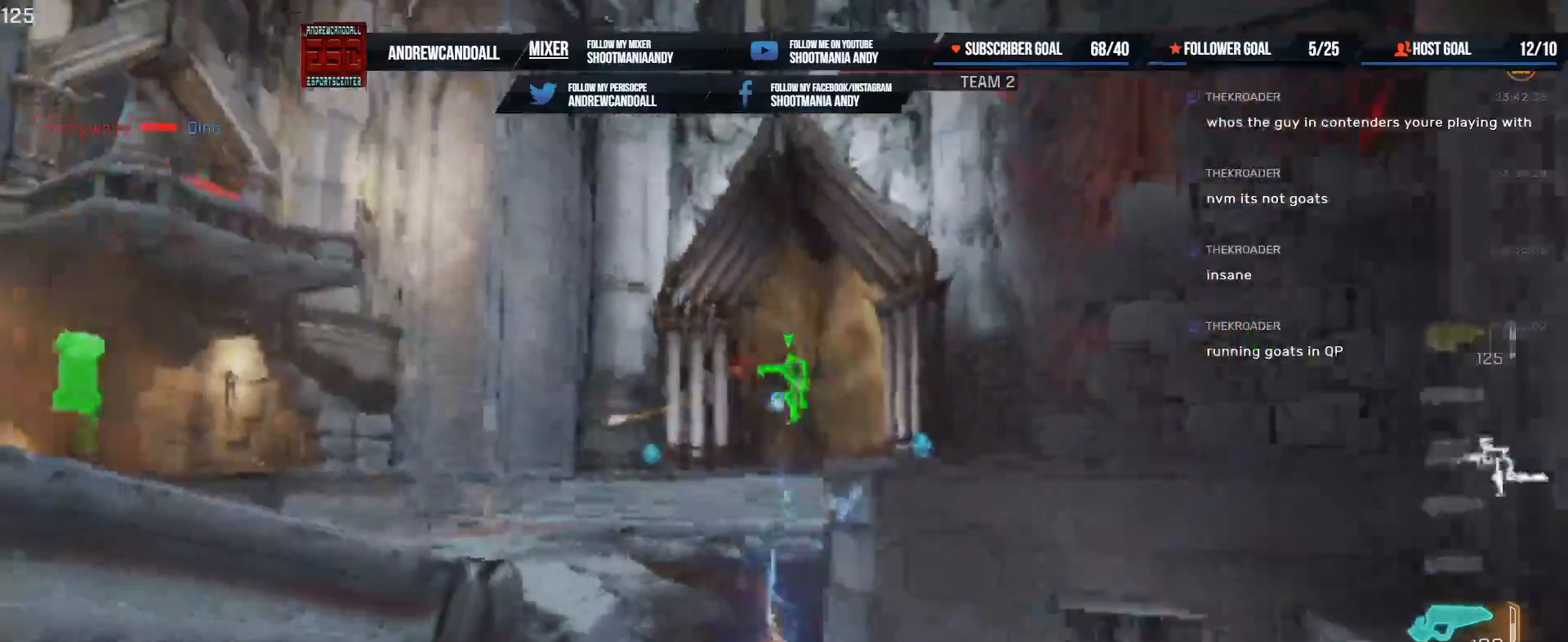
{"keys": ["a", "shift", "w"], "mouse": ["left"], "events": [[17, "w", "up"], [50, "d", "down"], [133, "a", "down"], [133, "d", "up"], [250, "a", "up"], [317, "d", "down"], [367, "w", "down"], [450, "a", "down"], [450, "d", "up"], [483, "shift", "down"]]}